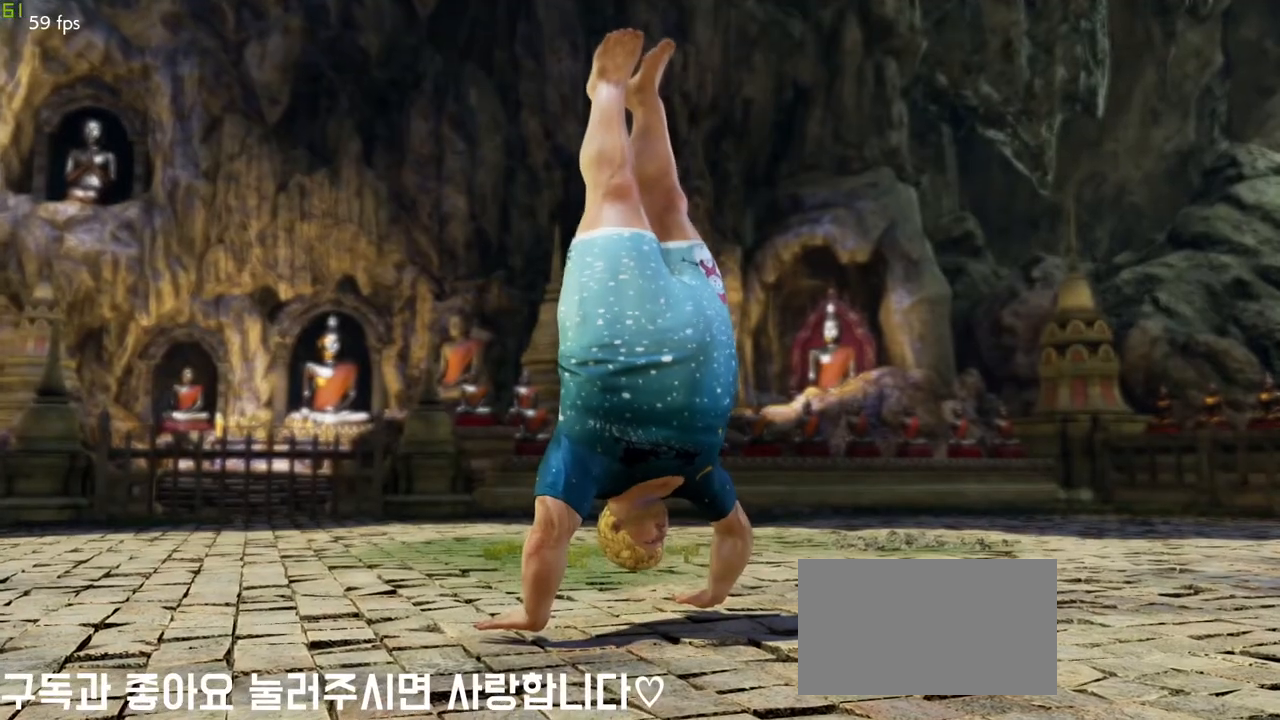
Gameplay with a controller (arcade stick); each line is a JSON object with the inputs held at the frame after it. "events" lists button and stick changes between this image and that frame as [ms after this image, input, new state], when the widget could be followed in between. Not read: L3 MK R3.
{"buttons": [], "left_stick": "center", "events": []}
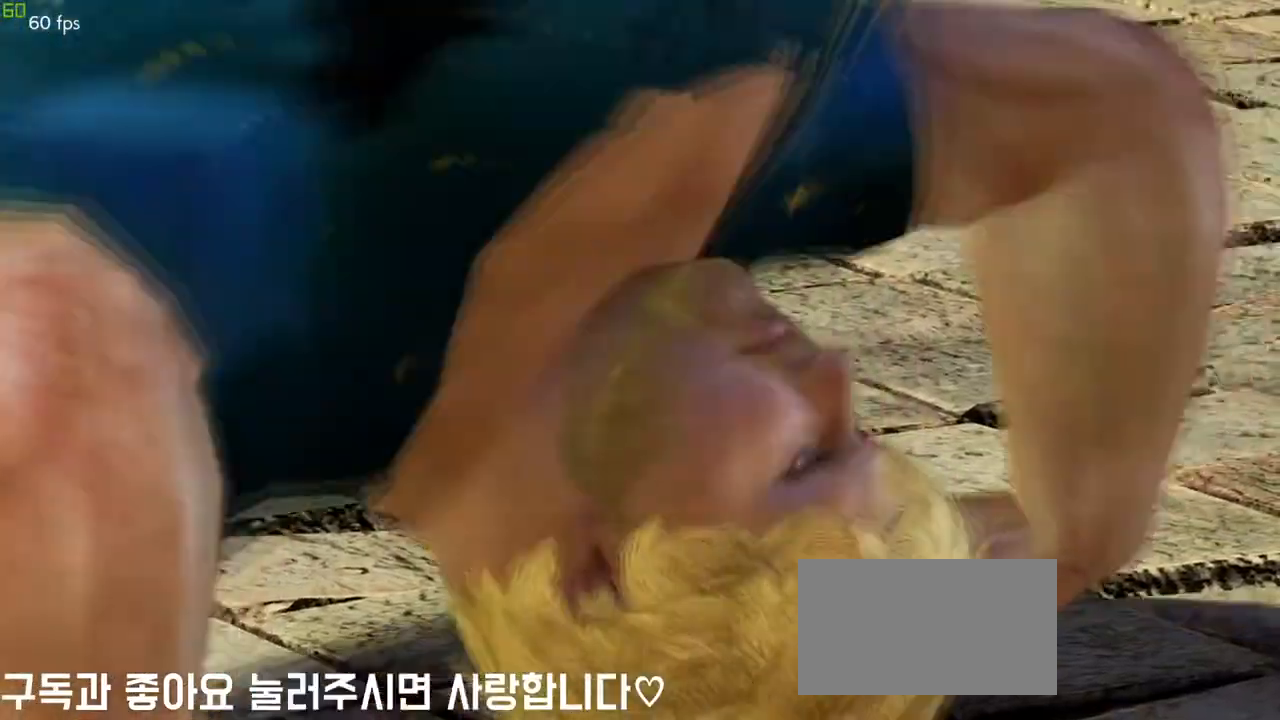
{"buttons": [], "left_stick": "center", "events": []}
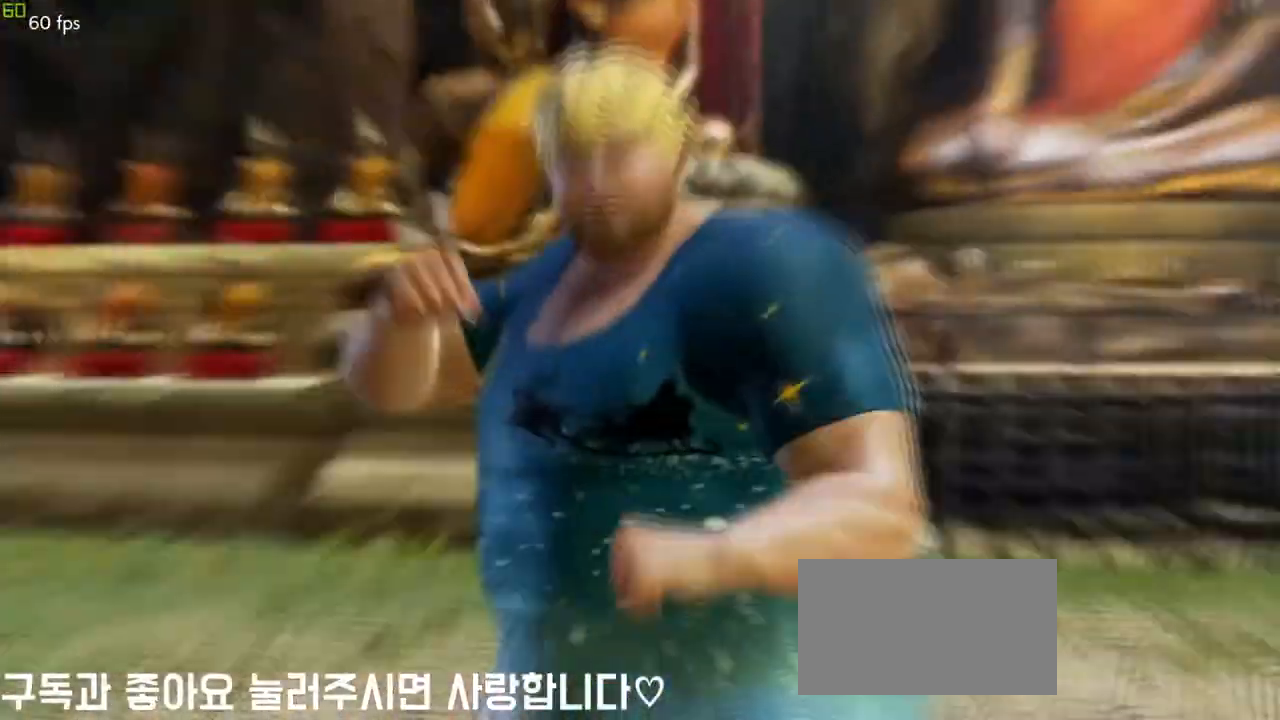
{"buttons": [], "left_stick": "center", "events": []}
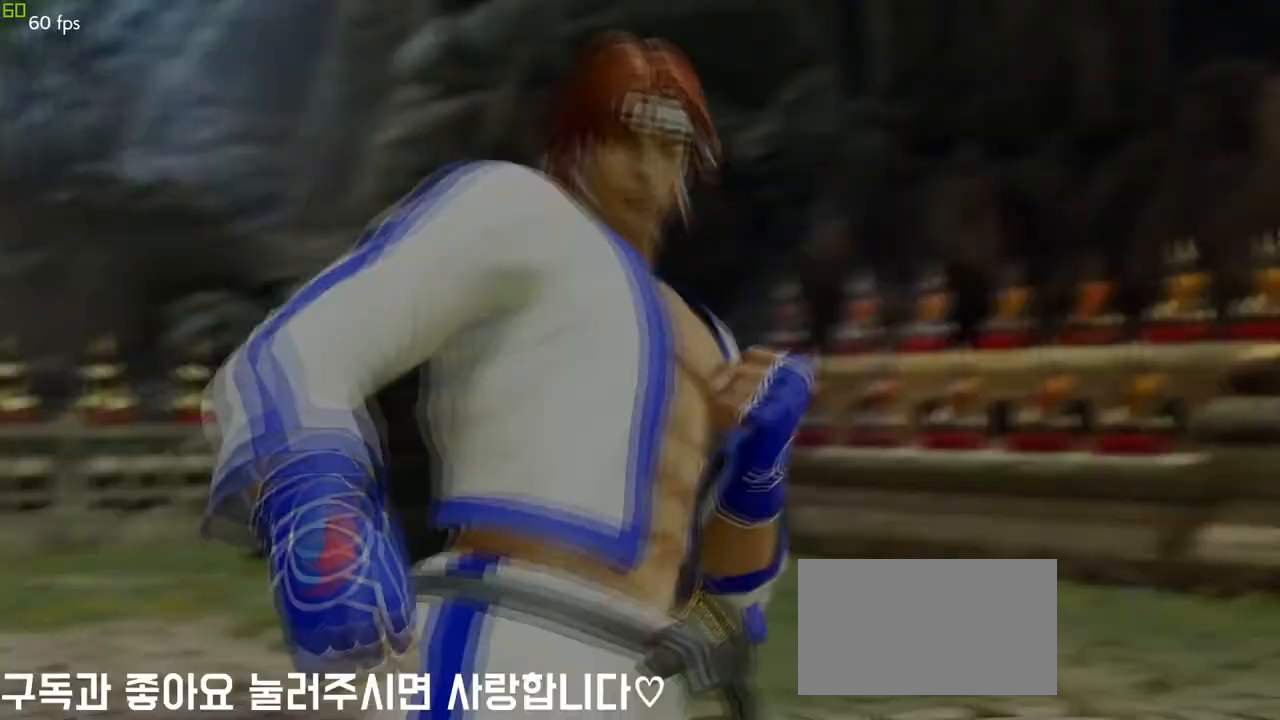
{"buttons": [], "left_stick": "center", "events": []}
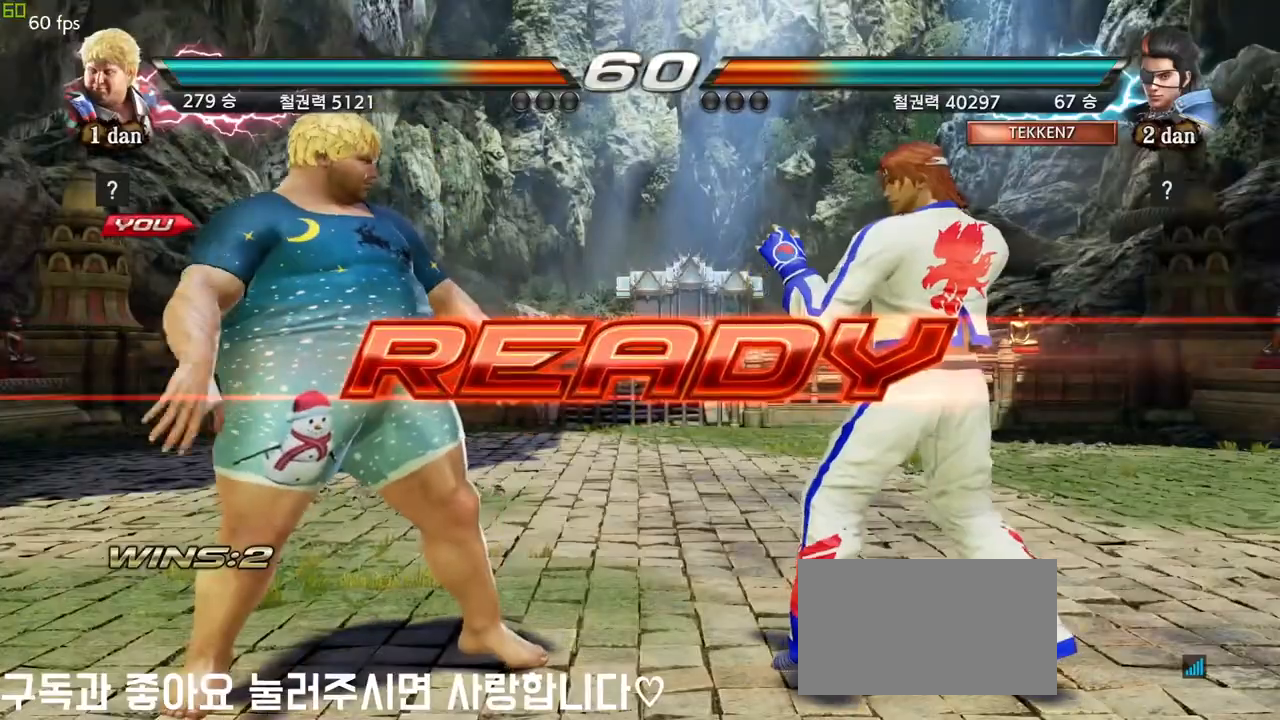
{"buttons": [], "left_stick": "center", "events": []}
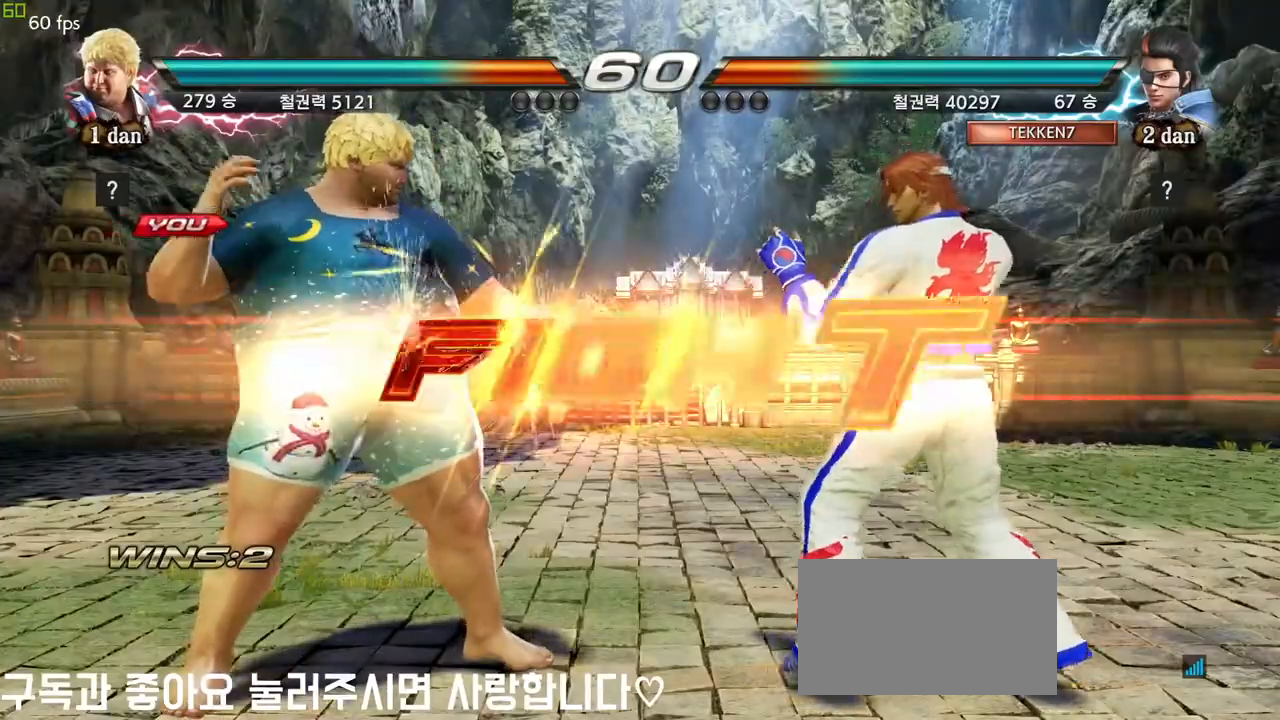
{"buttons": ["CIRCLE"], "left_stick": "down", "events": [[350, "left_stick", "down"], [383, "CROSS", "down"], [483, "CIRCLE", "down"], [500, "CROSS", "up"]]}
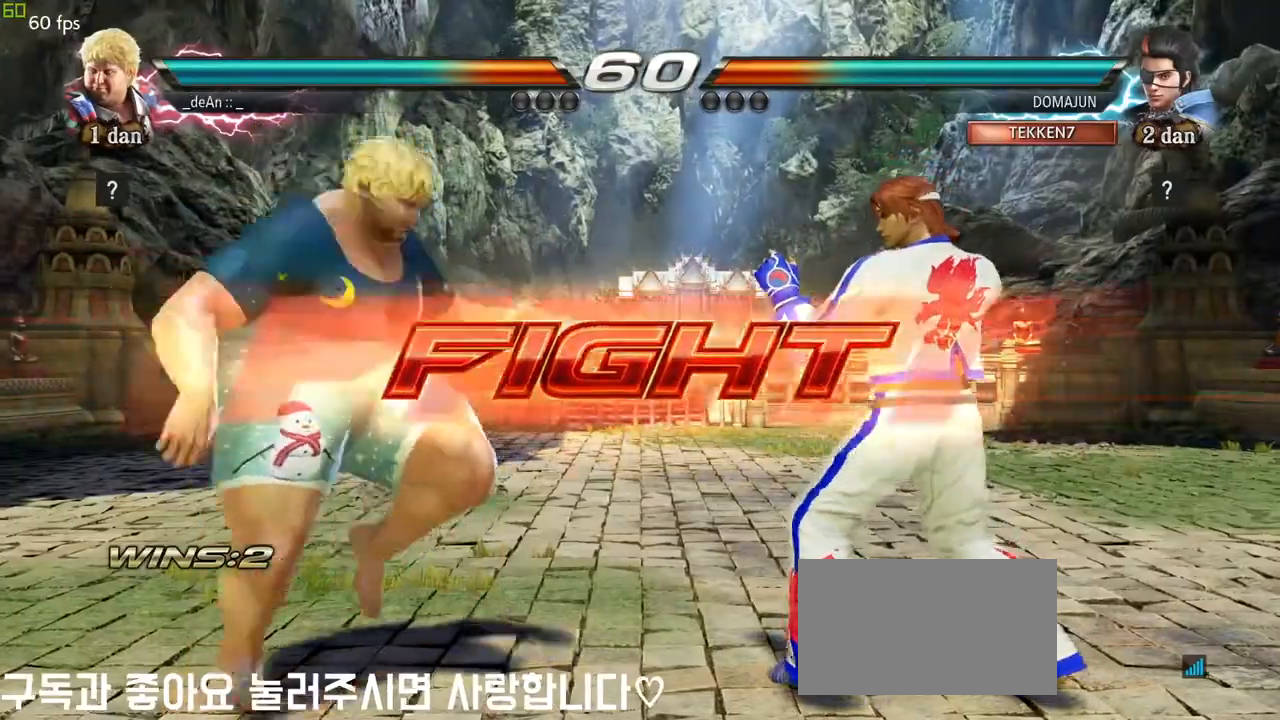
{"buttons": ["CIRCLE"], "left_stick": "center", "events": [[50, "left_stick", "center"], [417, "CIRCLE", "up"], [433, "CIRCLE", "down"]]}
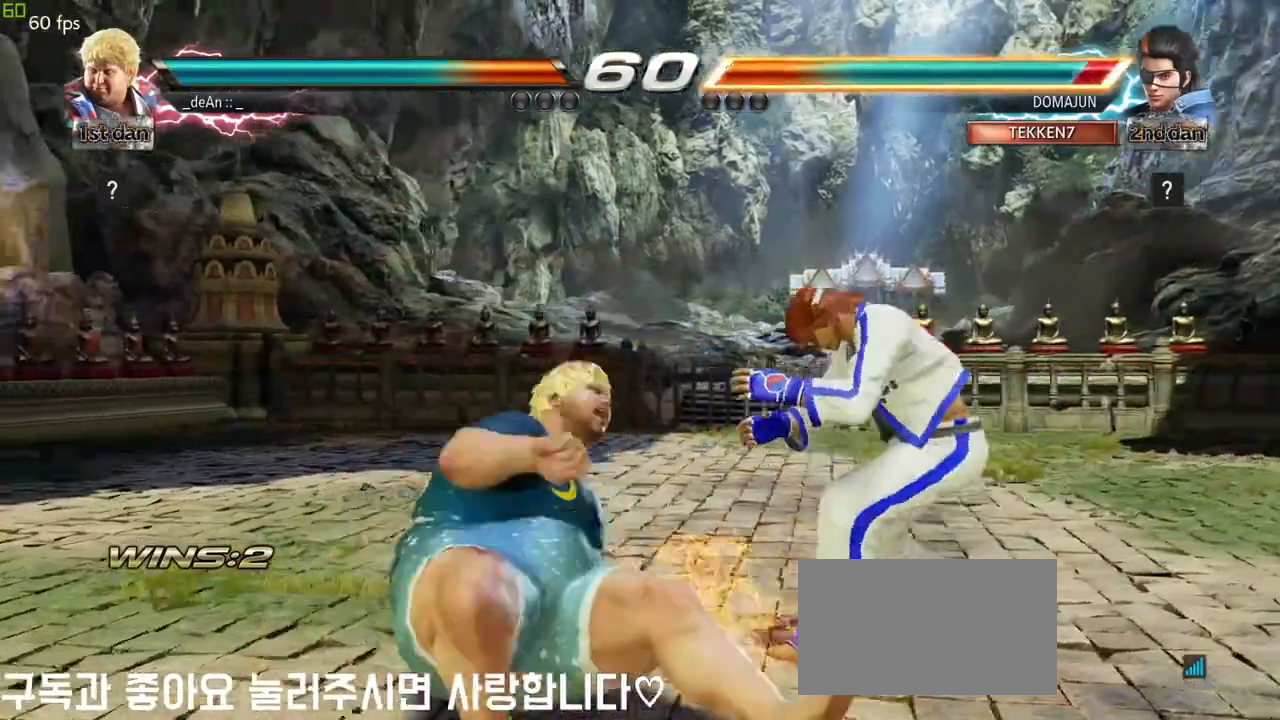
{"buttons": [], "left_stick": "center", "events": [[17, "CIRCLE", "up"], [83, "CIRCLE", "down"], [167, "CIRCLE", "up"], [183, "CIRCLE", "down"], [367, "CIRCLE", "up"]]}
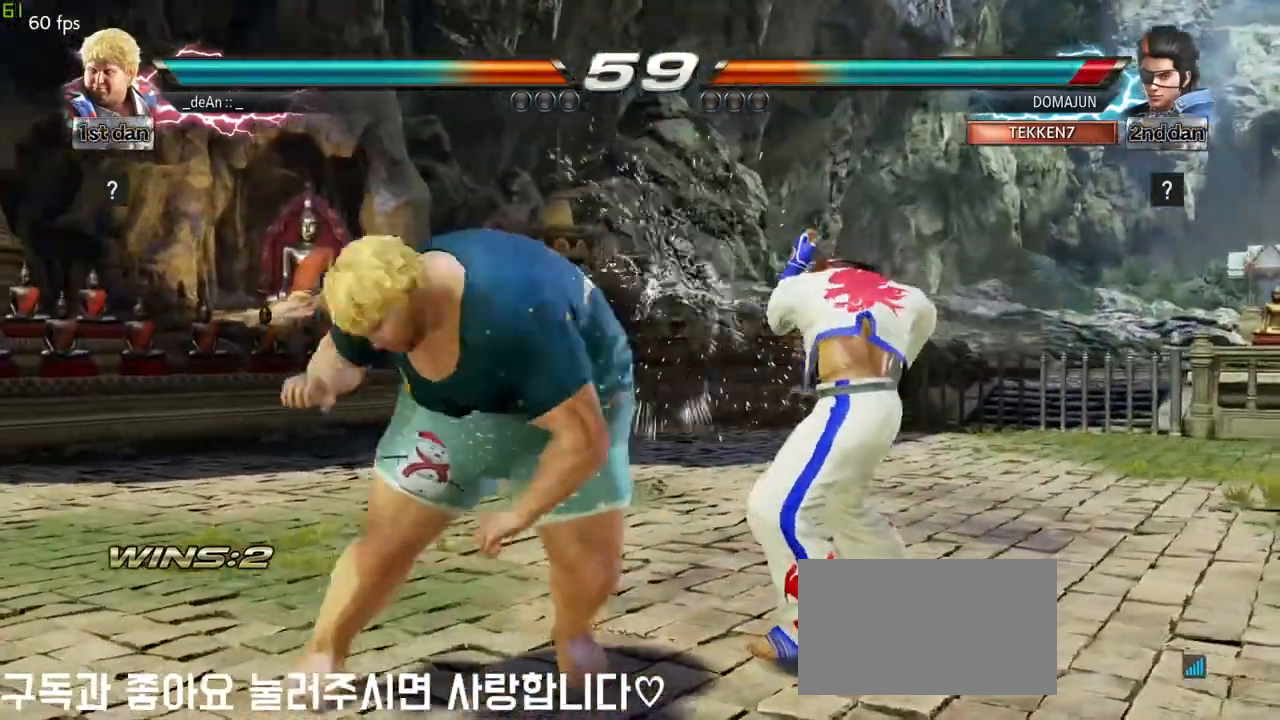
{"buttons": ["SQUARE"], "left_stick": "center", "events": [[50, "left_stick", "down"], [333, "left_stick", "center"], [350, "TRIANGLE", "down"], [417, "SQUARE", "down"], [483, "TRIANGLE", "up"]]}
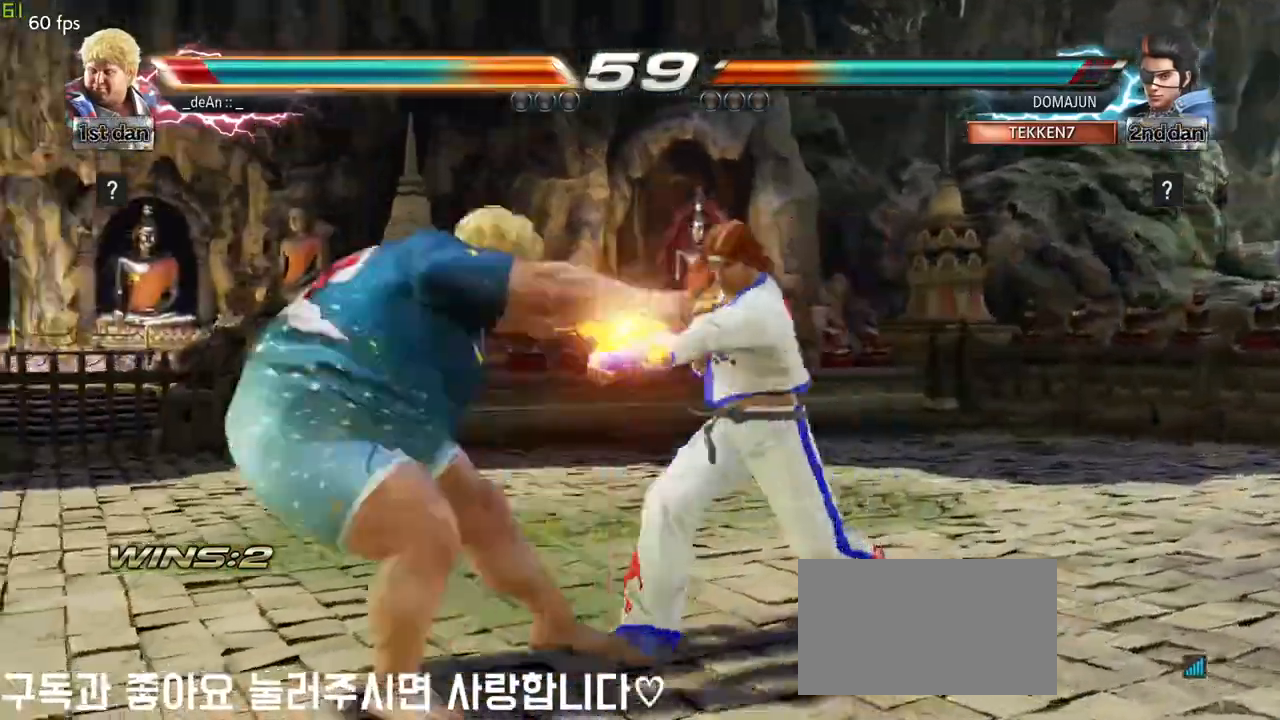
{"buttons": [], "left_stick": "left", "events": [[67, "SQUARE", "up"], [317, "left_stick", "left"], [400, "left_stick", "center"], [483, "left_stick", "left"]]}
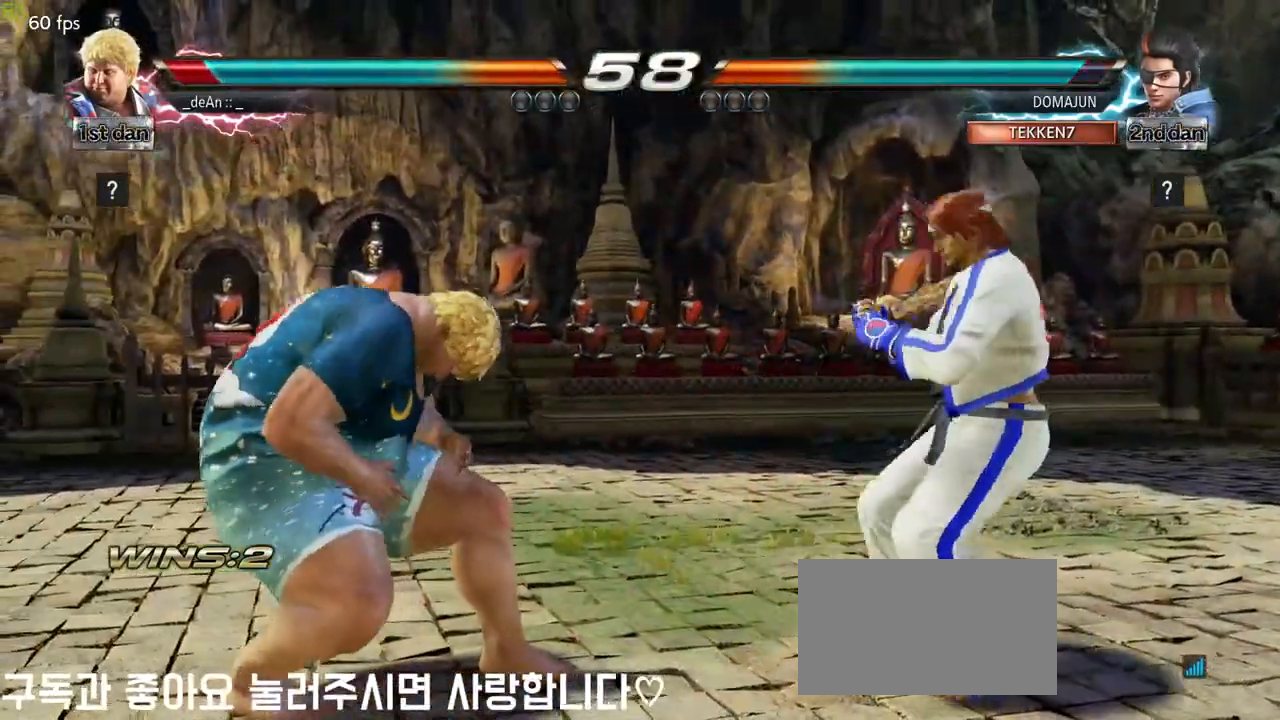
{"buttons": [], "left_stick": "center", "events": [[167, "CROSS", "down"], [217, "left_stick", "center"], [267, "CROSS", "up"]]}
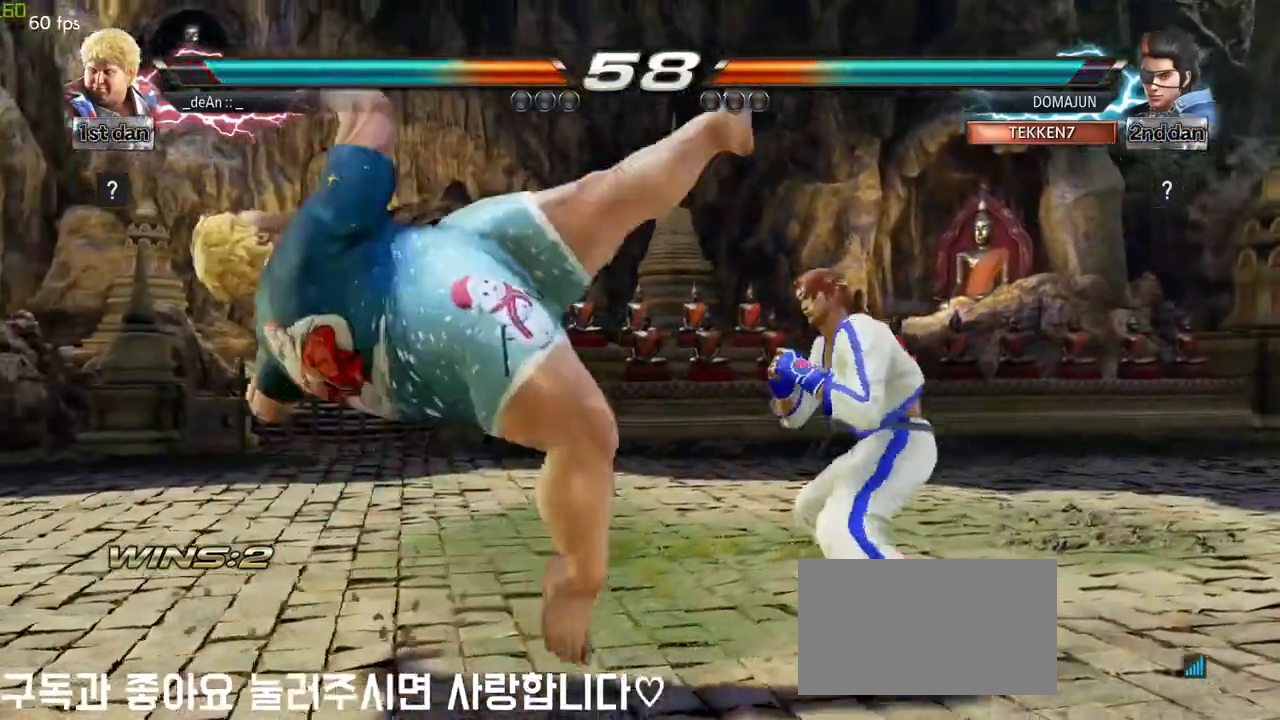
{"buttons": [], "left_stick": "down", "events": [[200, "left_stick", "up-left"], [367, "left_stick", "left"], [483, "left_stick", "down"]]}
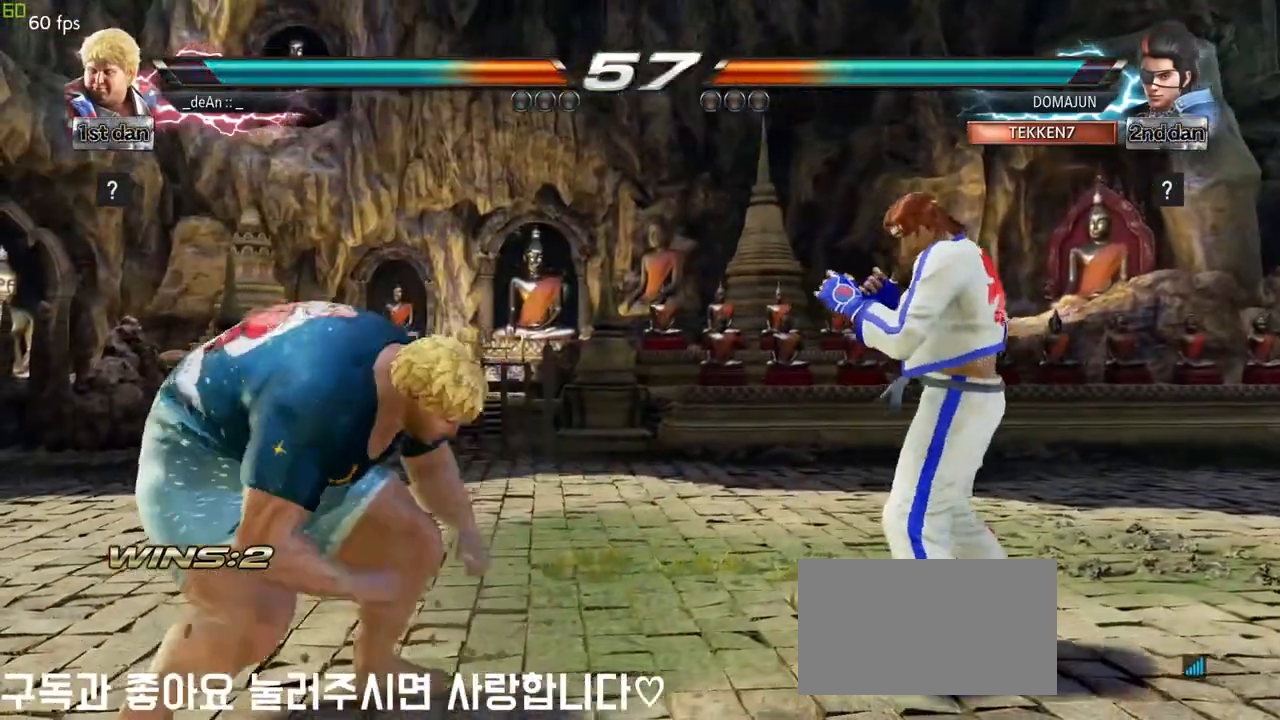
{"buttons": [], "left_stick": "center", "events": [[250, "left_stick", "center"], [283, "TRIANGLE", "down"], [317, "SQUARE", "down"], [433, "TRIANGLE", "up"], [450, "SQUARE", "up"]]}
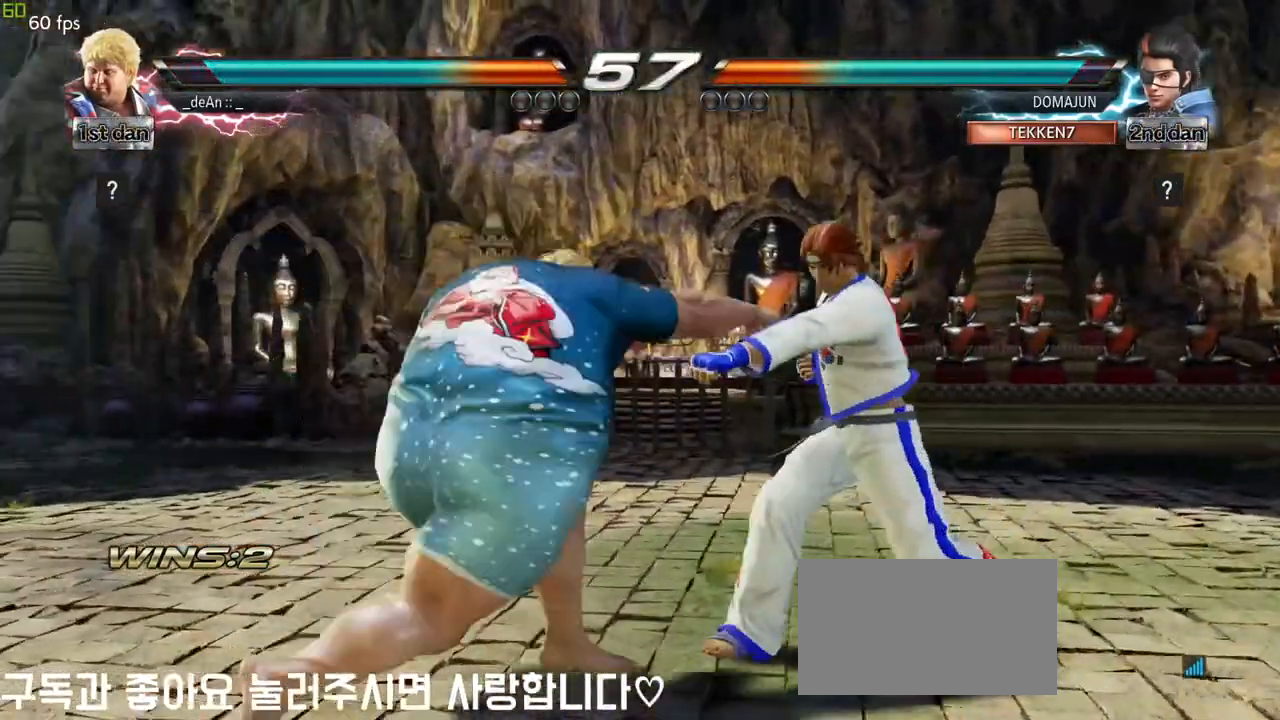
{"buttons": [], "left_stick": "center", "events": []}
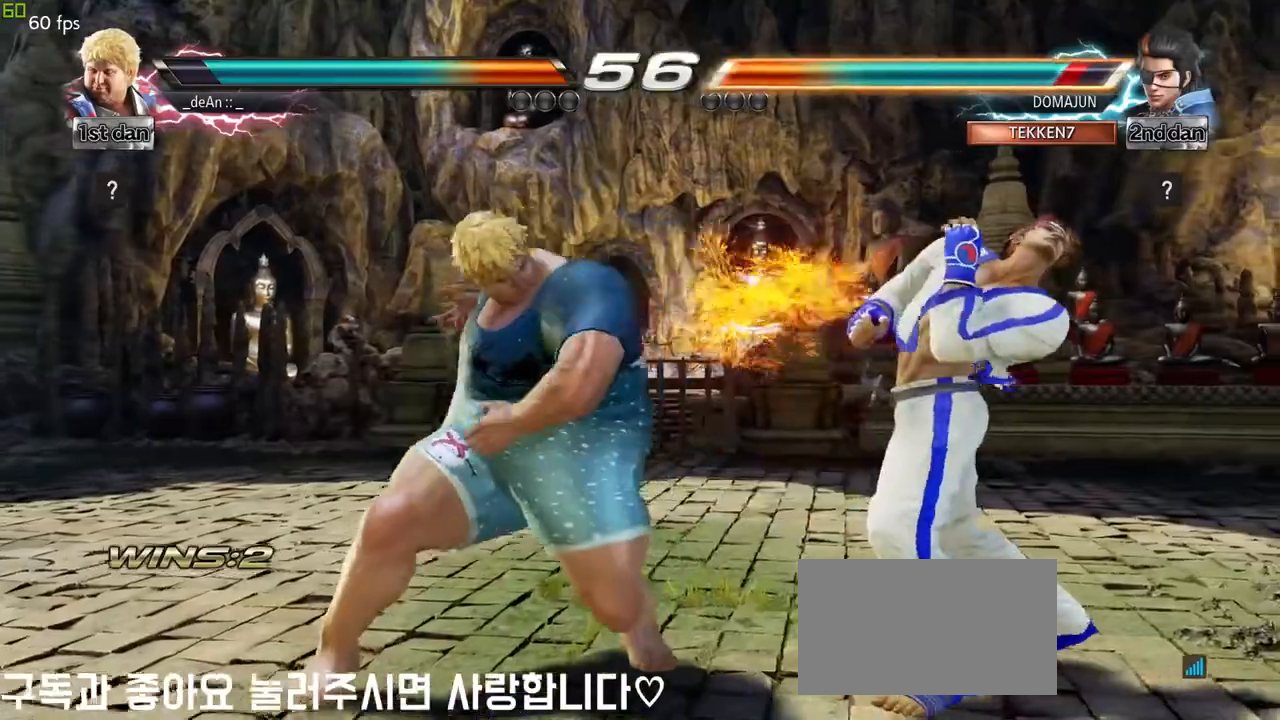
{"buttons": ["CIRCLE"], "left_stick": "center", "events": [[150, "SQUARE", "down"], [217, "left_stick", "down"], [250, "SQUARE", "up"], [267, "CIRCLE", "down"], [367, "CIRCLE", "up"], [400, "left_stick", "center"], [450, "CIRCLE", "down"]]}
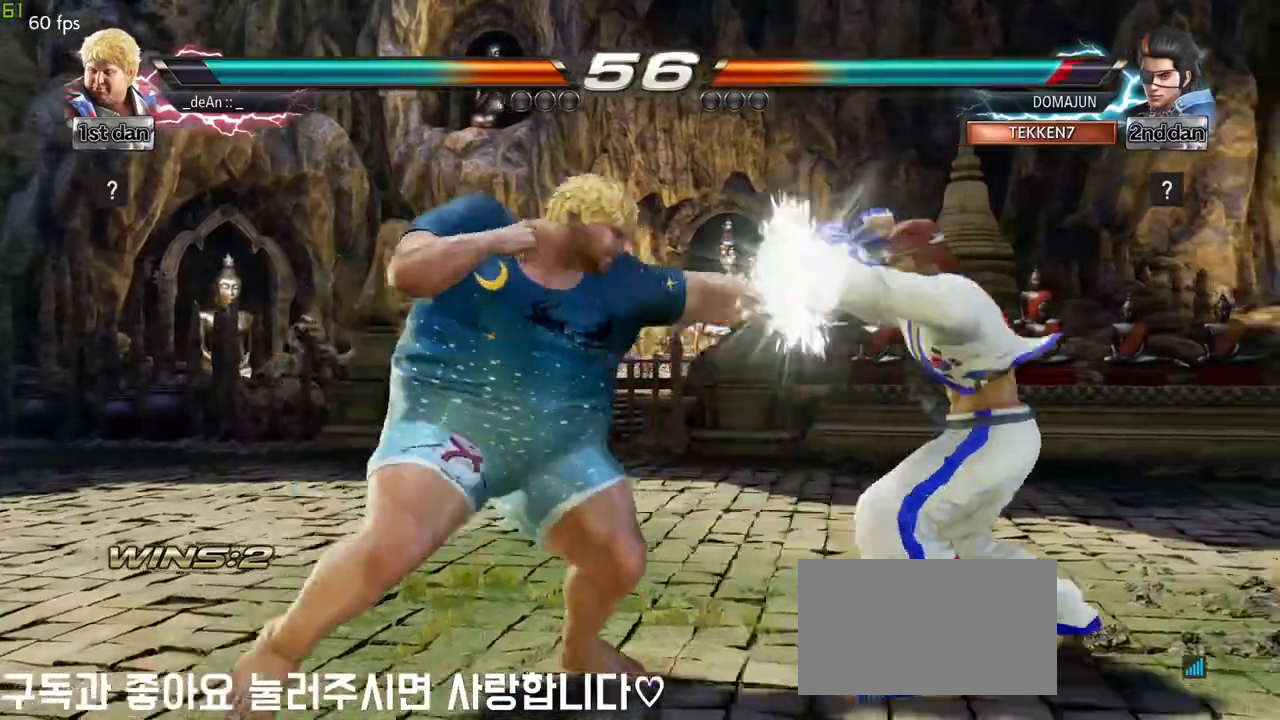
{"buttons": [], "left_stick": "center", "events": [[33, "CIRCLE", "up"], [50, "CIRCLE", "down"], [167, "CIRCLE", "up"], [233, "CIRCLE", "down"], [417, "CIRCLE", "up"]]}
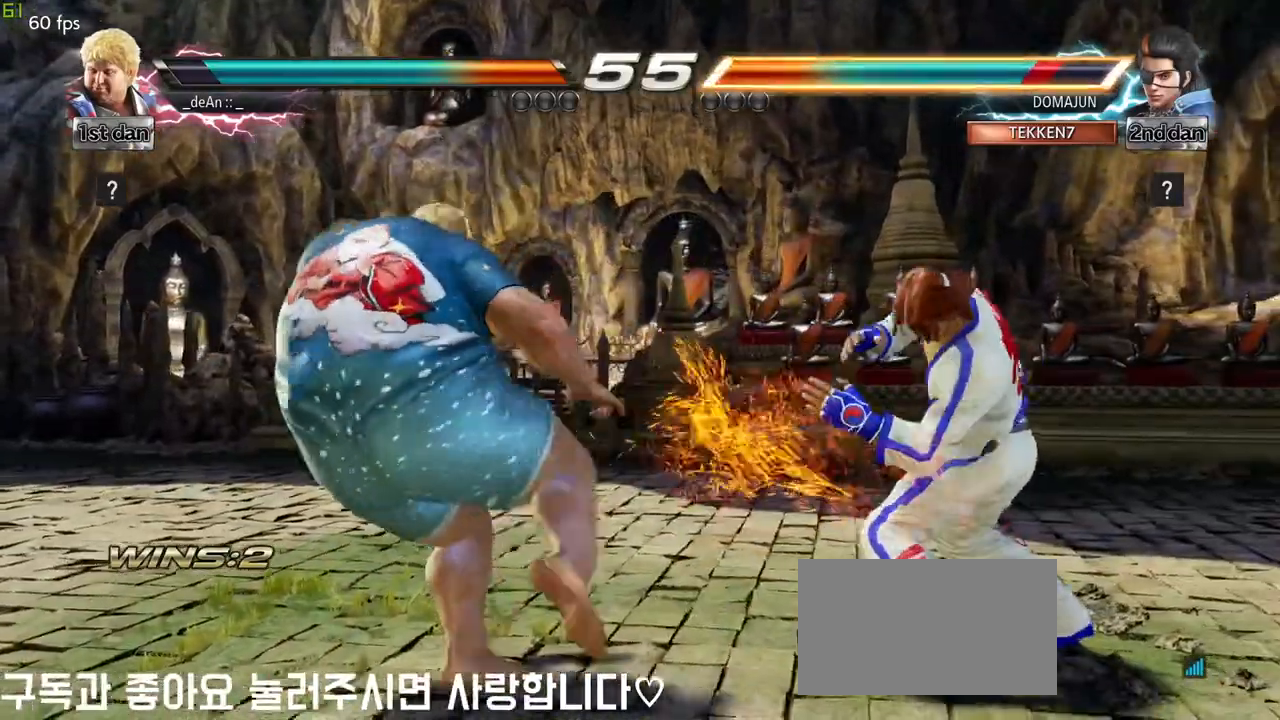
{"buttons": [], "left_stick": "left", "events": [[133, "left_stick", "left"], [217, "CIRCLE", "down"], [217, "CROSS", "down"], [283, "CIRCLE", "up"], [283, "CROSS", "up"]]}
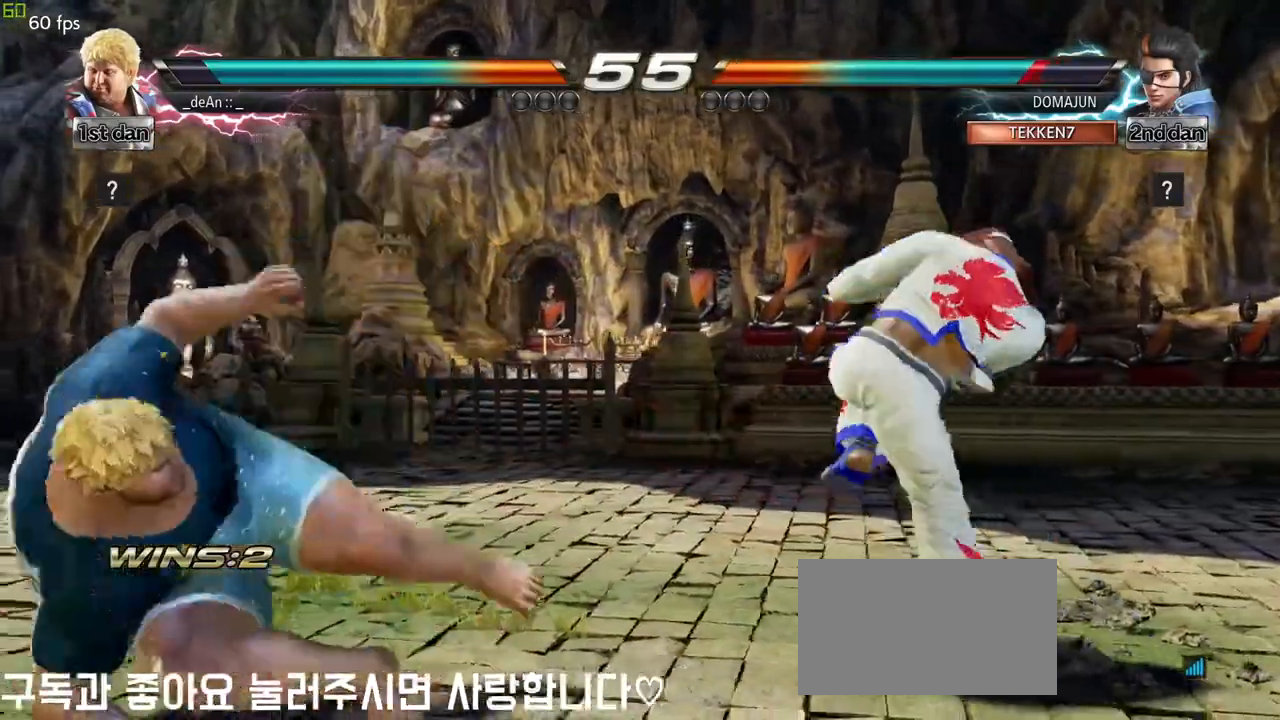
{"buttons": [], "left_stick": "center", "events": [[133, "SQUARE", "down"], [217, "left_stick", "center"], [300, "SQUARE", "up"]]}
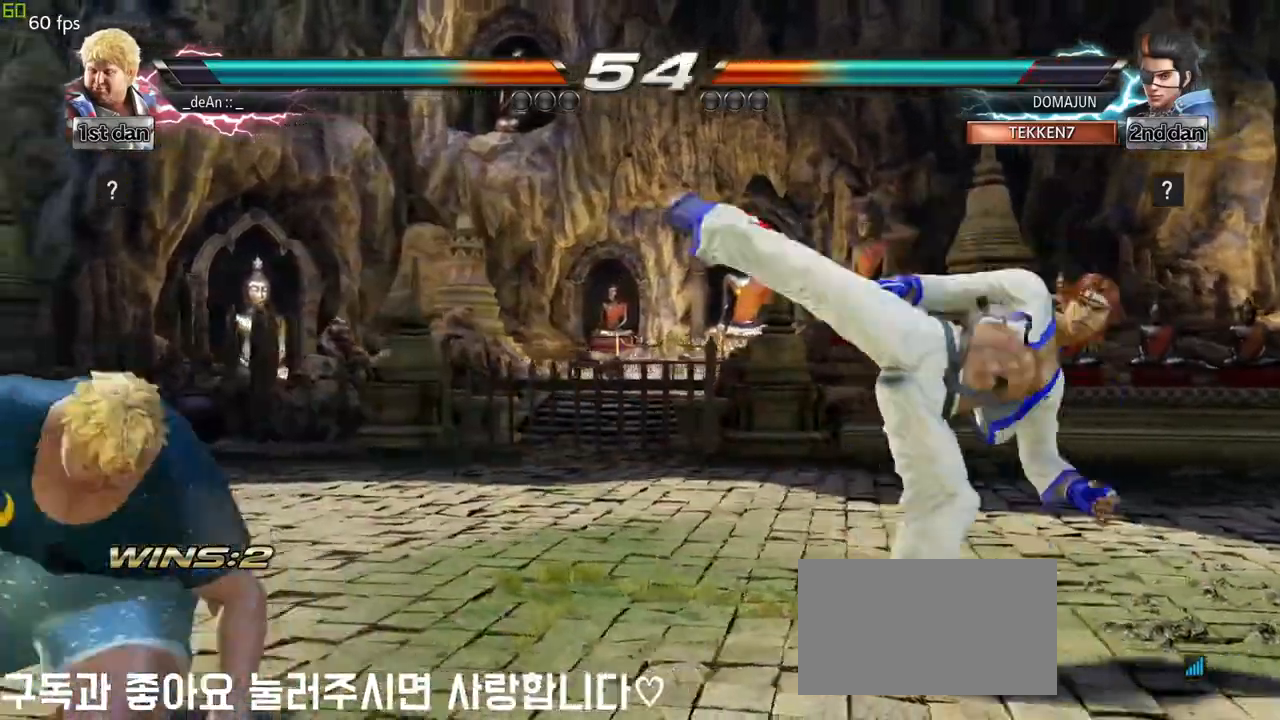
{"buttons": ["CIRCLE"], "left_stick": "center", "events": [[100, "left_stick", "right"], [167, "left_stick", "center"], [233, "left_stick", "right"], [300, "SQUARE", "down"], [300, "TRIANGLE", "down"], [350, "SQUARE", "up"], [367, "TRIANGLE", "up"], [367, "left_stick", "center"], [483, "CIRCLE", "down"]]}
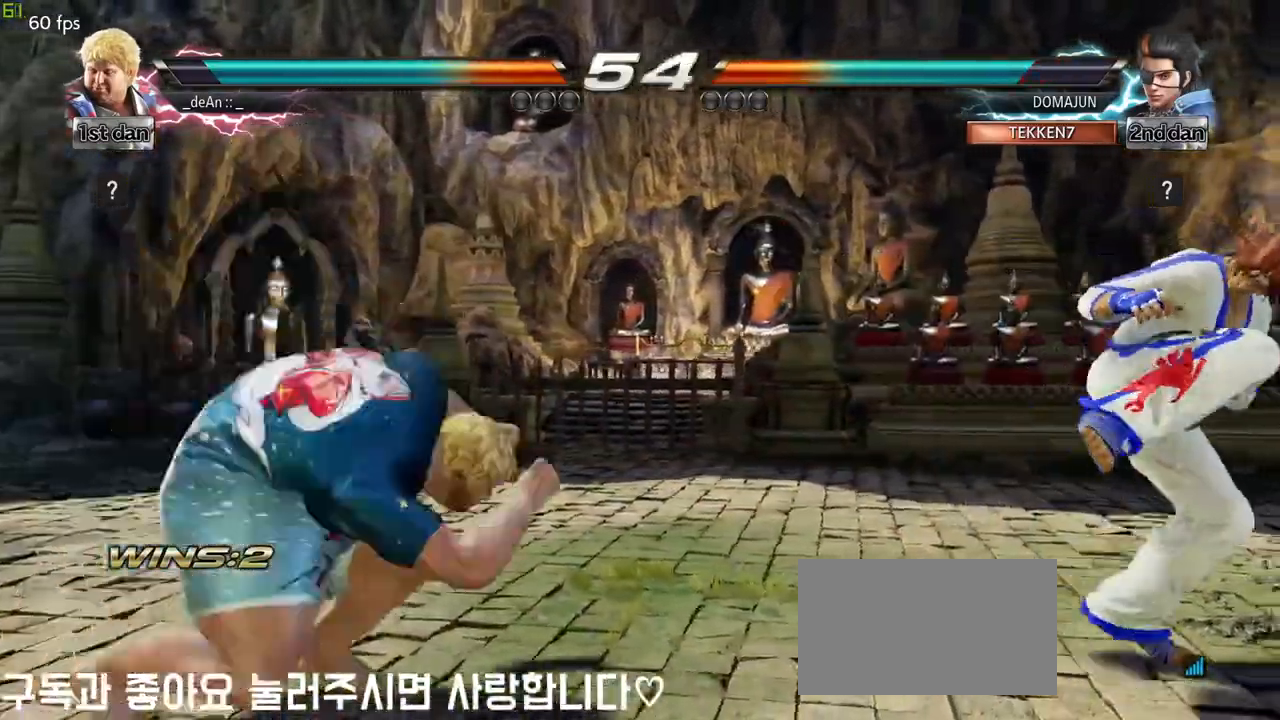
{"buttons": [], "left_stick": "center", "events": [[183, "CIRCLE", "up"], [233, "CIRCLE", "down"], [317, "CIRCLE", "up"], [367, "CIRCLE", "down"], [467, "CIRCLE", "up"]]}
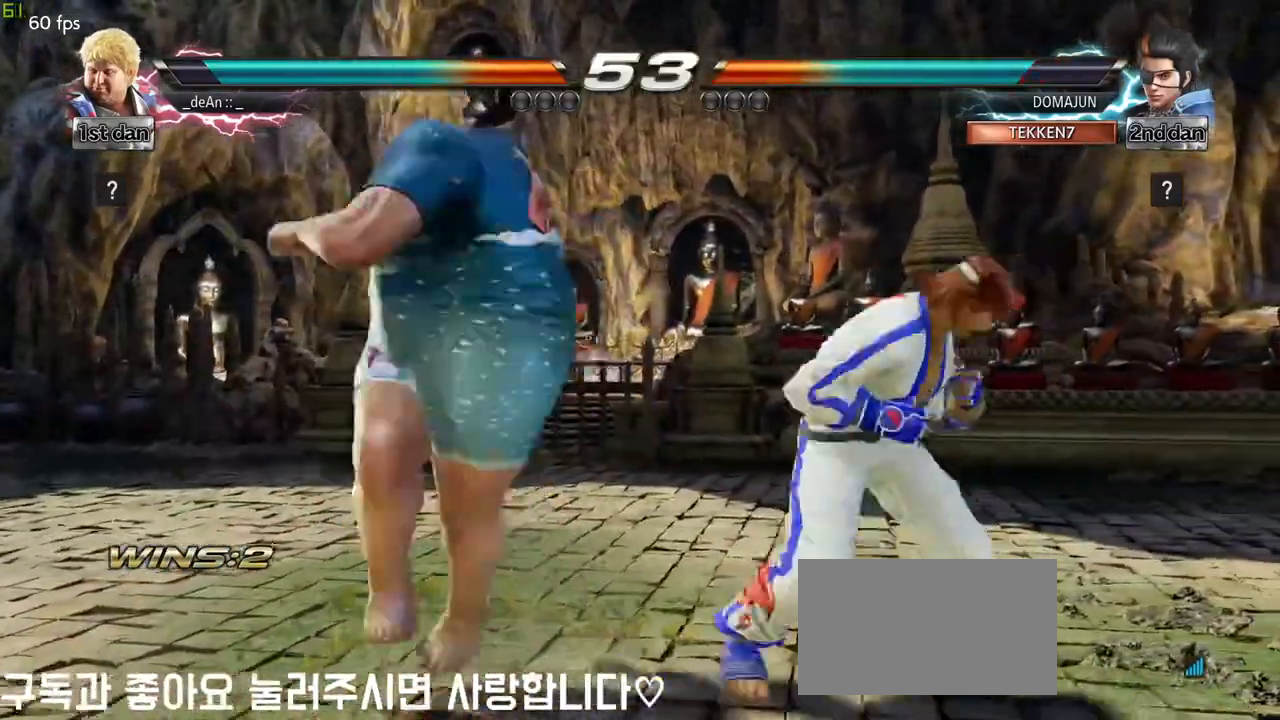
{"buttons": [], "left_stick": "center", "events": [[17, "CIRCLE", "down"], [150, "CIRCLE", "up"]]}
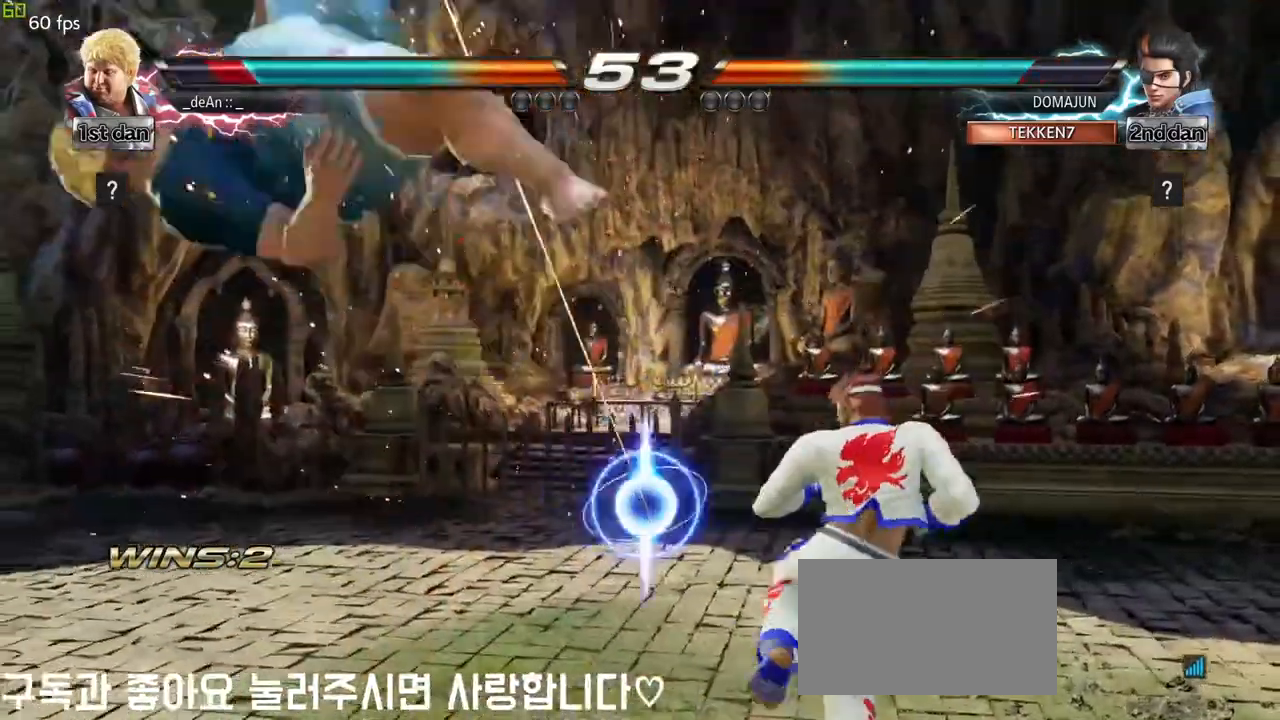
{"buttons": [], "left_stick": "center", "events": []}